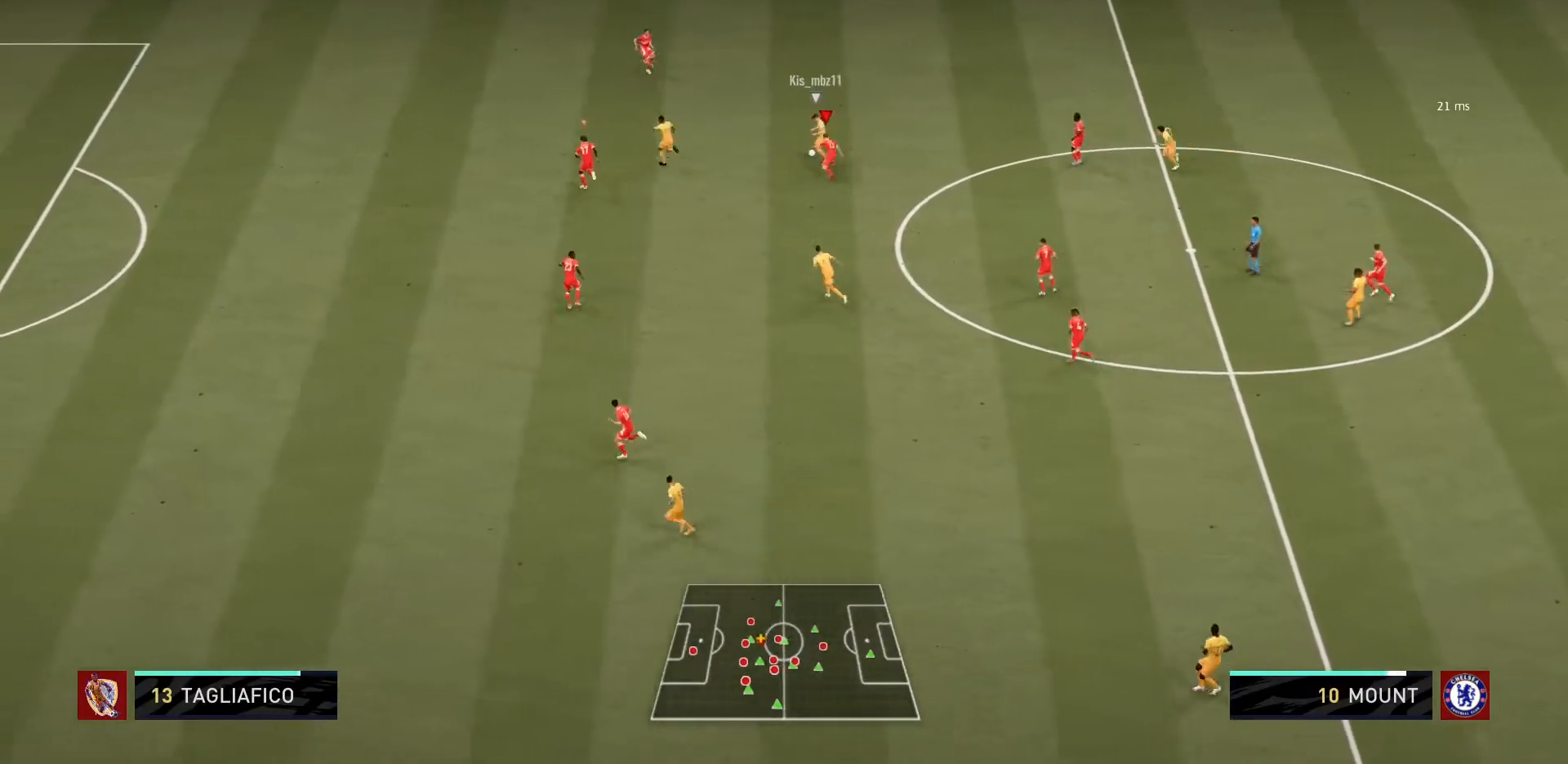
Gameplay with a controller (PlayStation layout); each line is a JSON object with the inputs held at the frame after it. "events" lists button and stick changes between this image and that frame as [ms after this image, input, new state], when the widget could be followed in between. Not read: L3 R1 R3.
{"buttons": [], "left_stick": "up-left", "right_stick": "center", "events": [[300, "left_stick", "up-right"], [367, "left_stick", "up-left"]]}
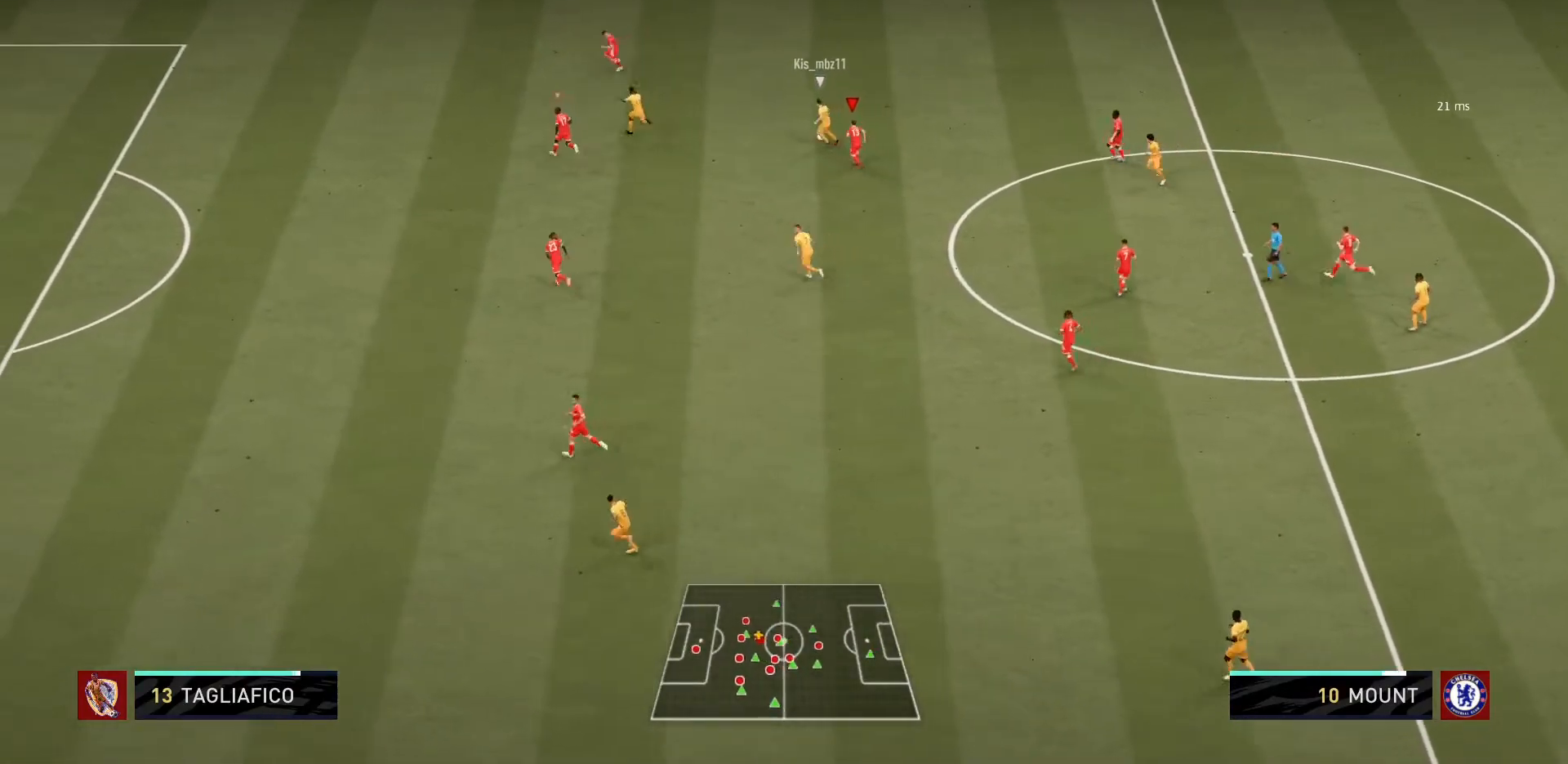
{"buttons": [], "left_stick": "left", "right_stick": "center", "events": [[67, "R2", "down"], [200, "R2", "up"], [200, "left_stick", "left"]]}
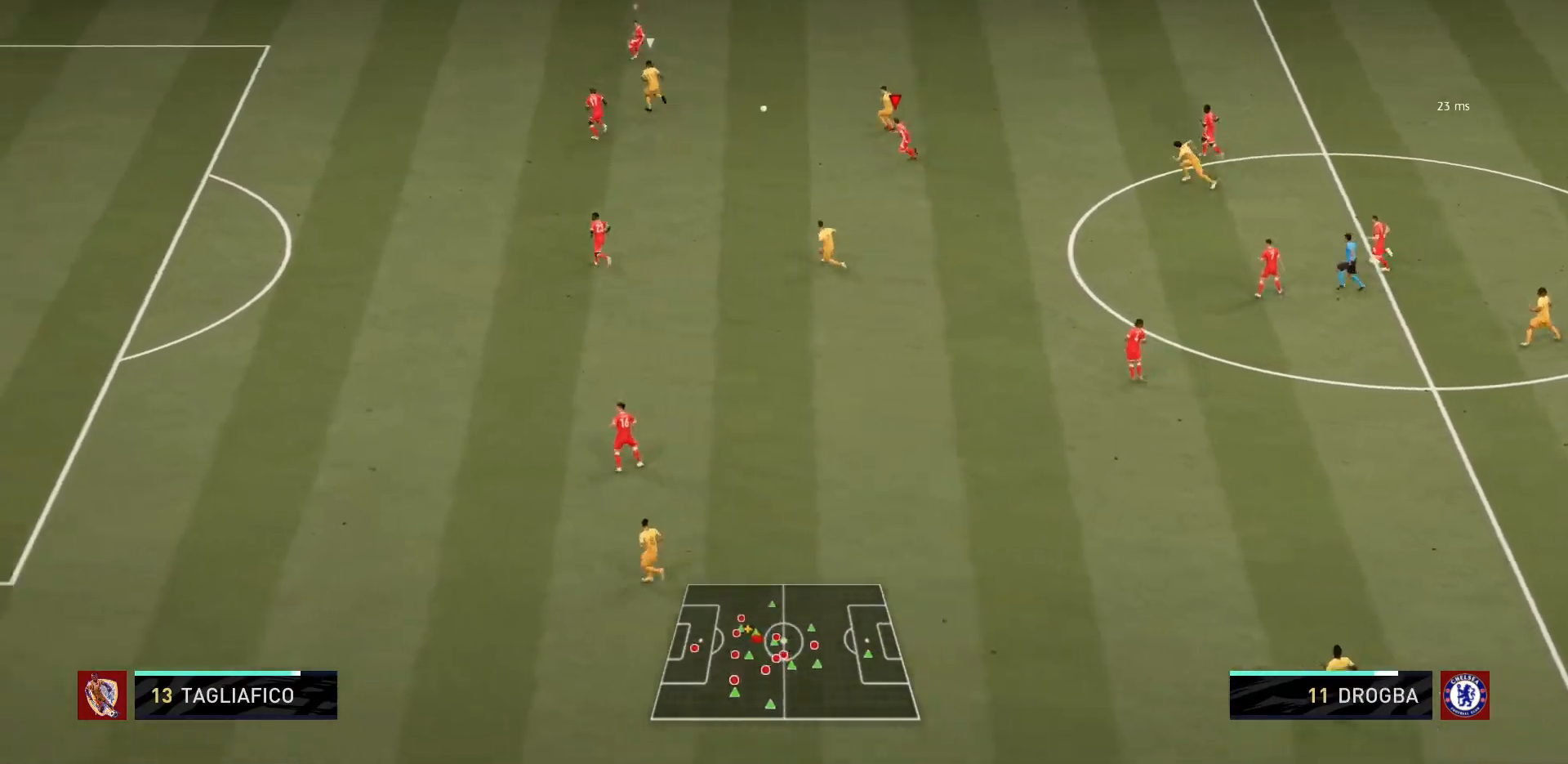
{"buttons": [], "left_stick": "up-left", "right_stick": "center", "events": [[267, "left_stick", "down-left"], [333, "L1", "down"], [400, "left_stick", "up"], [467, "L1", "up"], [467, "left_stick", "up-left"]]}
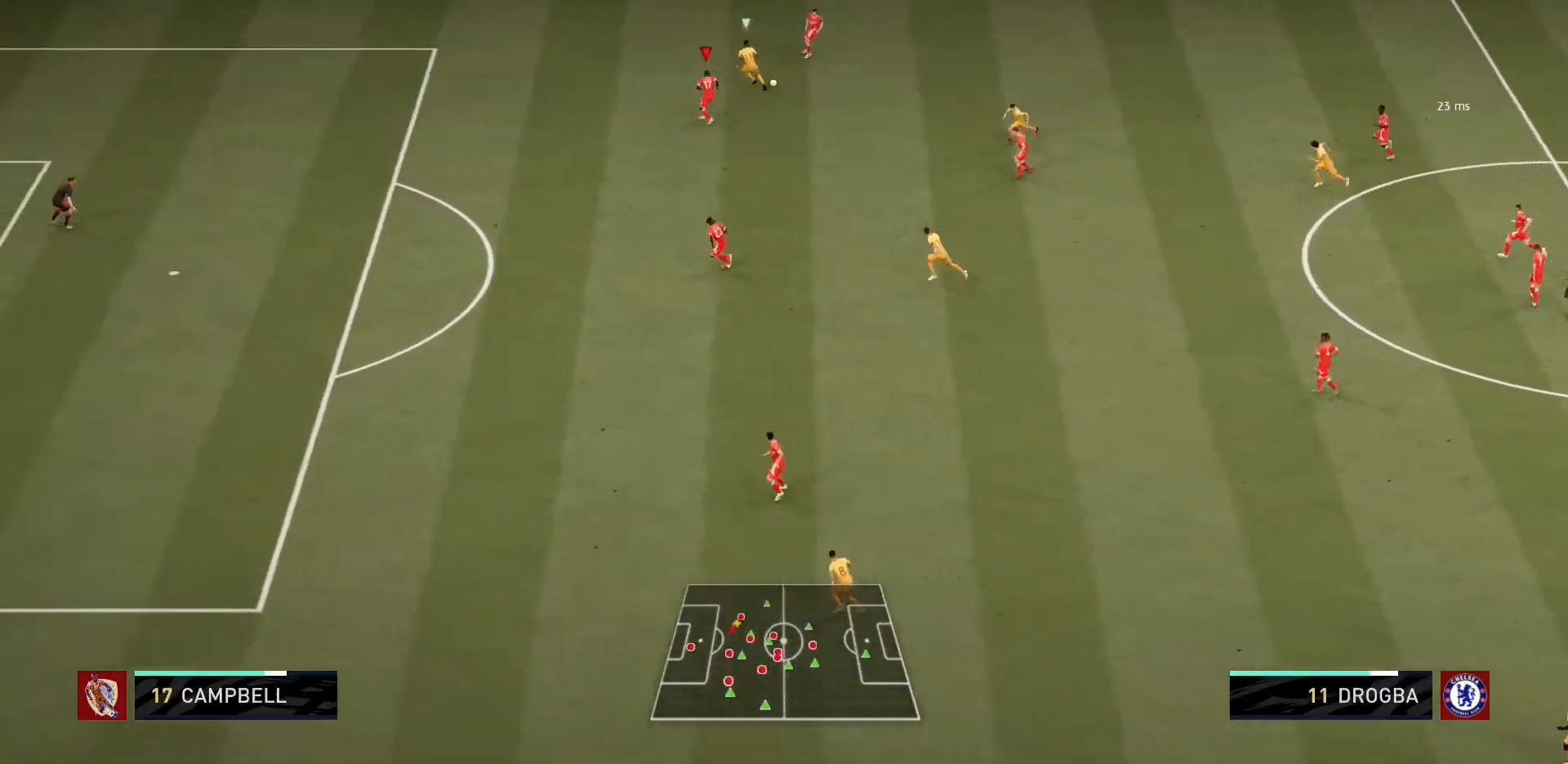
{"buttons": ["L2"], "left_stick": "left", "right_stick": "center", "events": [[167, "L2", "down"], [501, "left_stick", "left"]]}
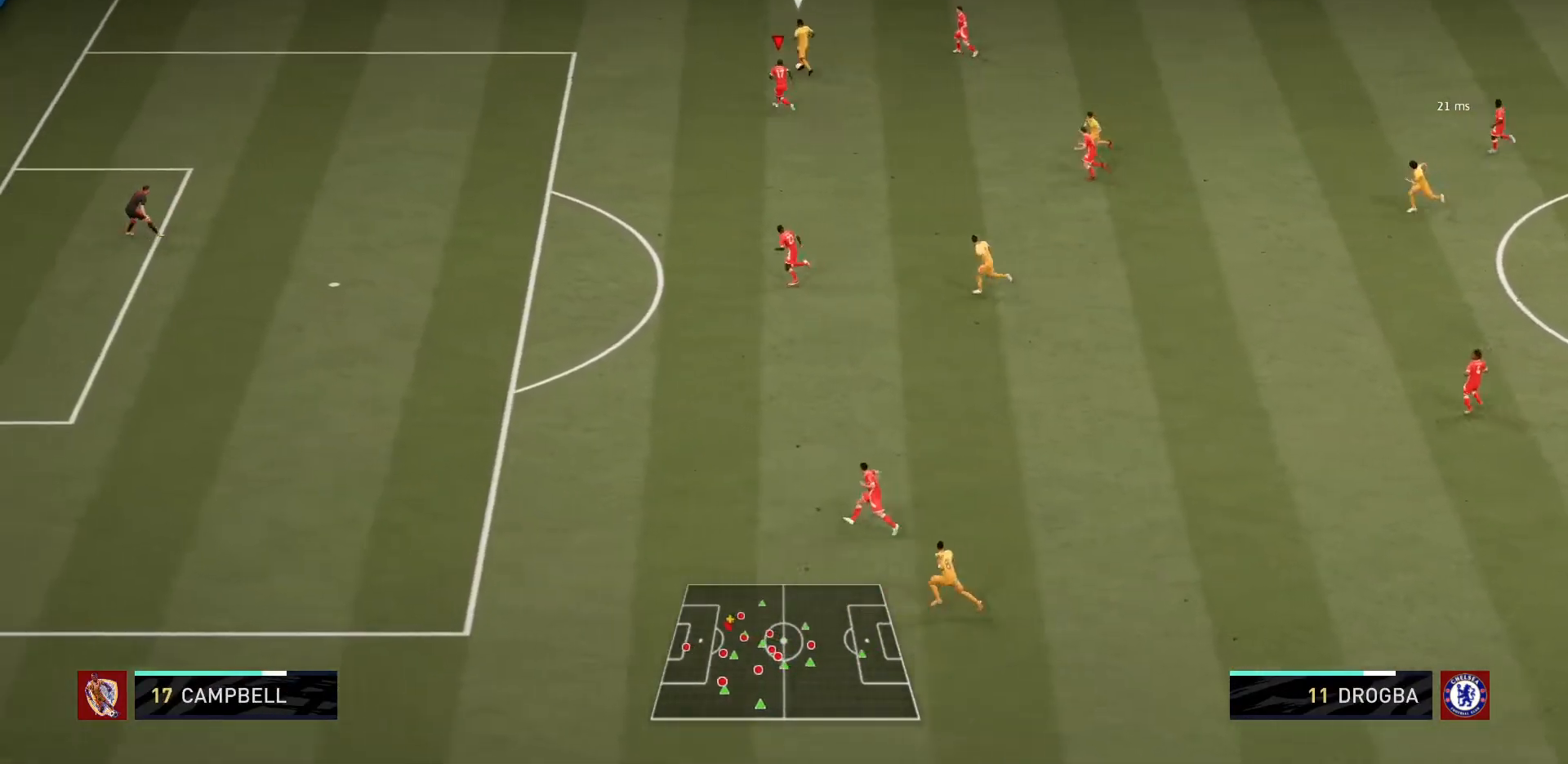
{"buttons": ["L2"], "left_stick": "left", "right_stick": "center", "events": [[400, "L2", "up"], [467, "L2", "down"]]}
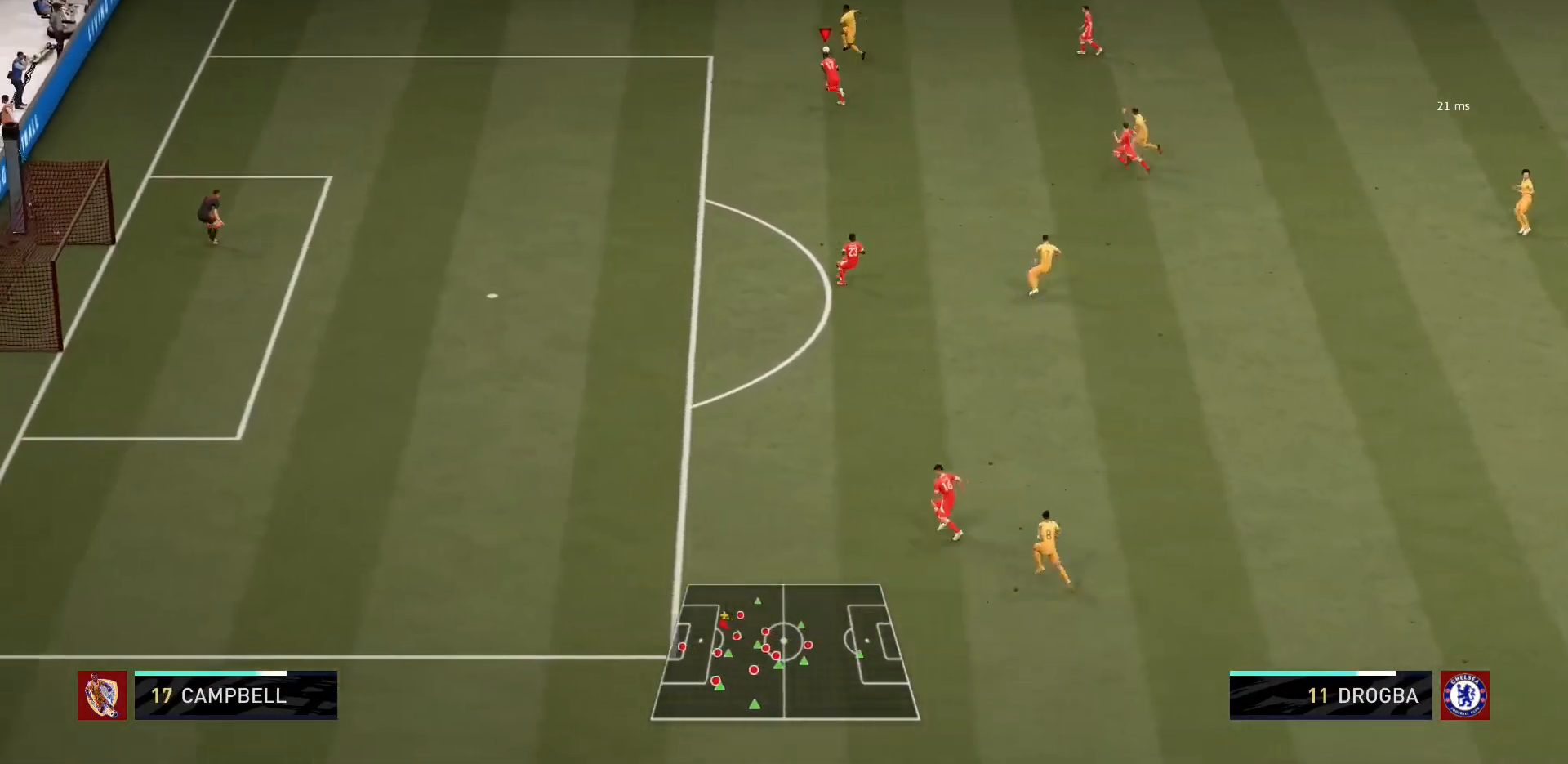
{"buttons": [], "left_stick": "left", "right_stick": "center", "events": [[200, "L2", "up"], [300, "L2", "down"], [501, "L2", "up"]]}
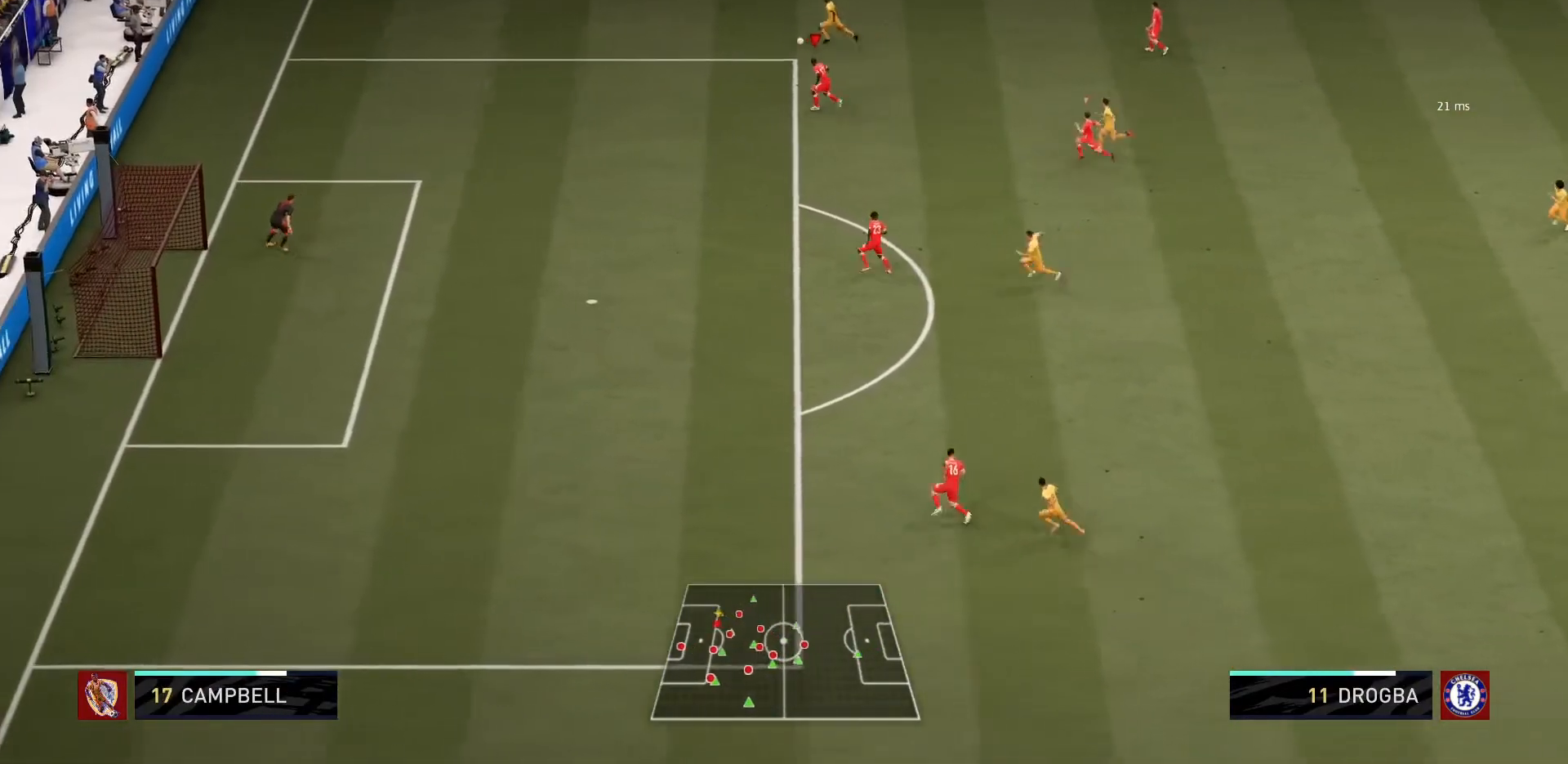
{"buttons": ["L2"], "left_stick": "left", "right_stick": "center", "events": [[100, "L2", "down"], [267, "L2", "up"], [500, "L2", "down"]]}
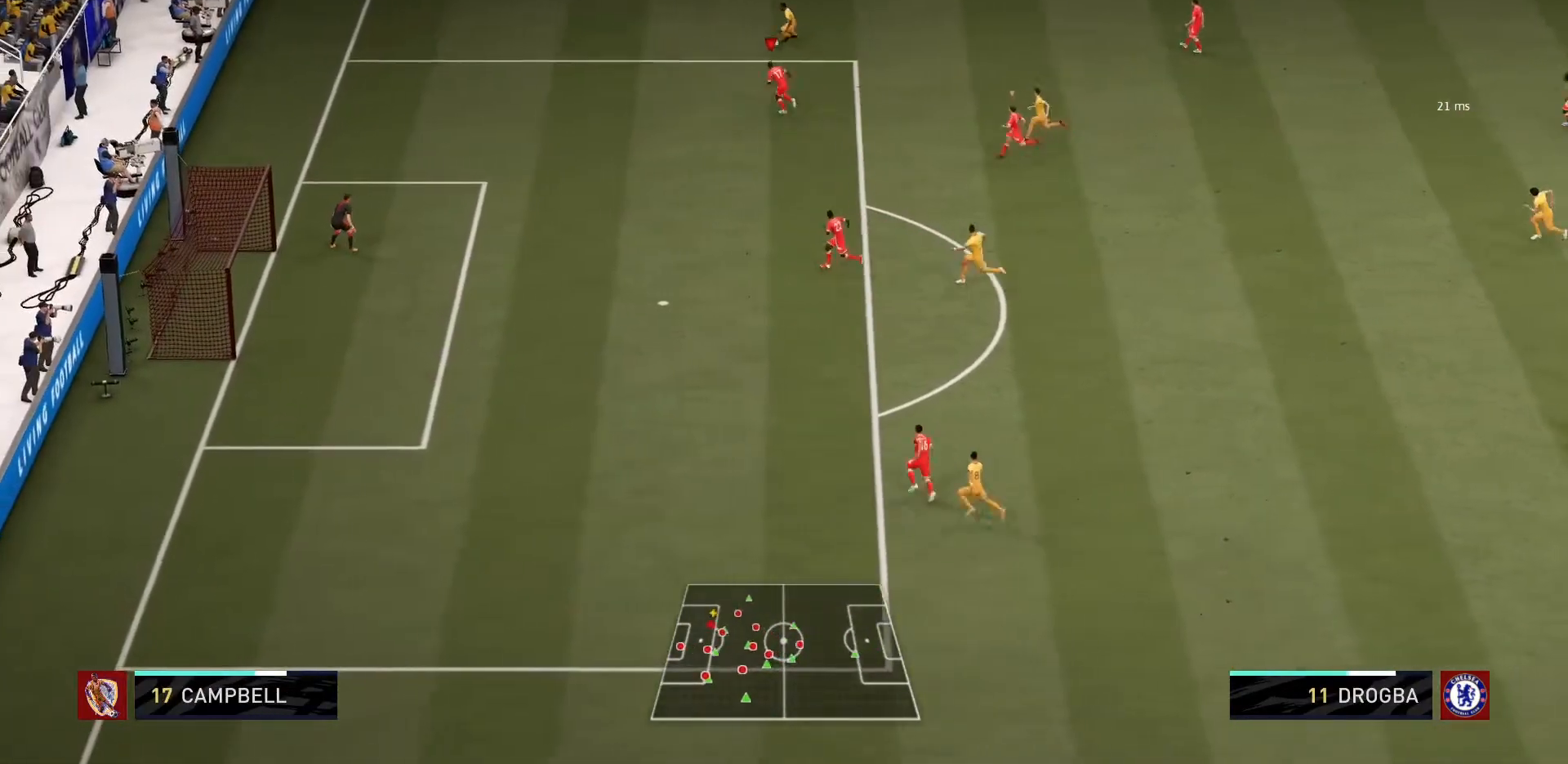
{"buttons": ["L2"], "left_stick": "down-right", "right_stick": "center", "events": [[200, "L2", "up"], [300, "L2", "down"], [367, "left_stick", "down"], [401, "R2", "down"], [467, "left_stick", "down-right"], [501, "R2", "up"]]}
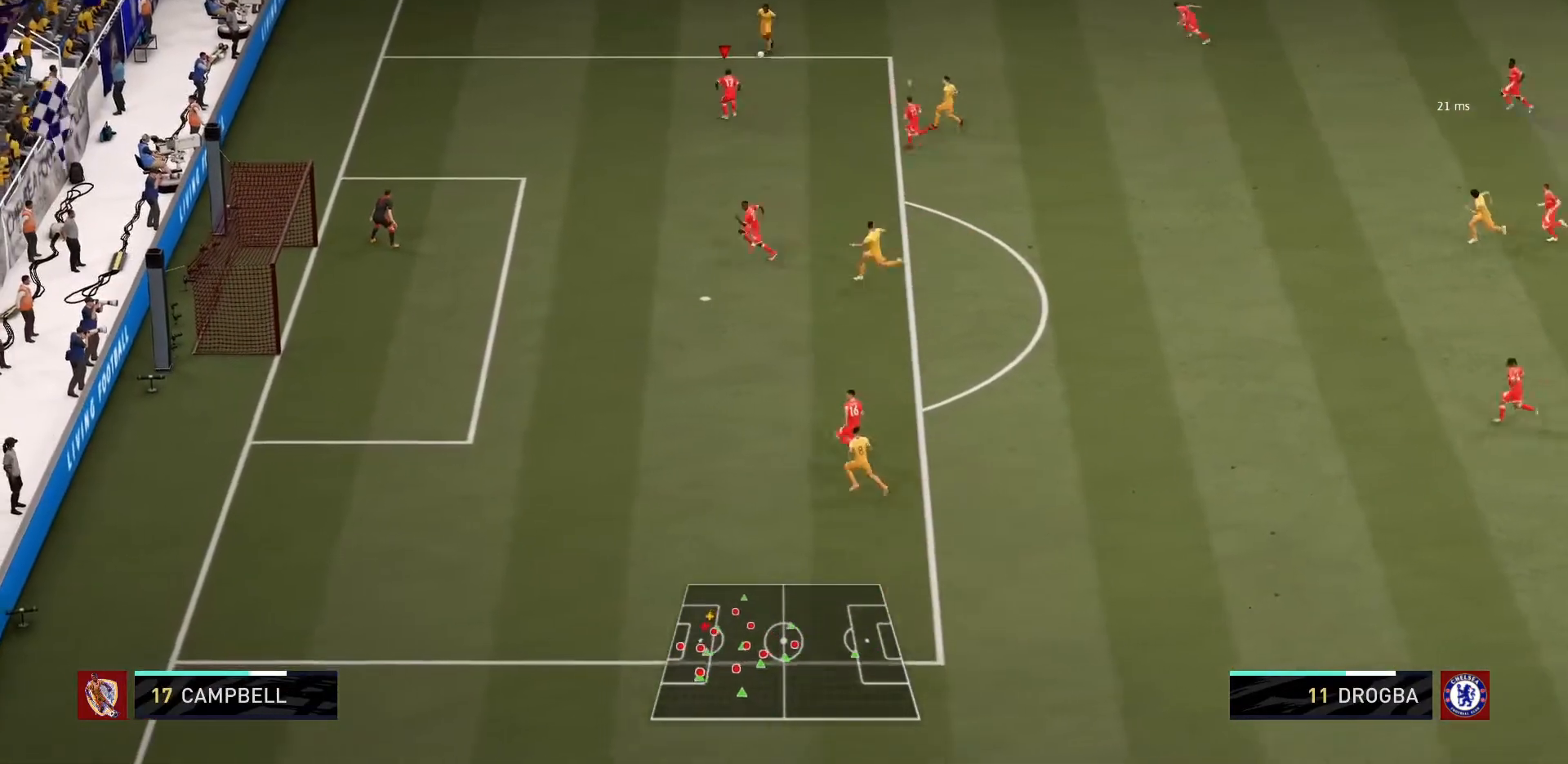
{"buttons": ["L2"], "left_stick": "up-left", "right_stick": "center", "events": [[66, "left_stick", "up-right"], [200, "R2", "down"], [200, "left_stick", "up"], [267, "R2", "up"], [300, "left_stick", "up-left"]]}
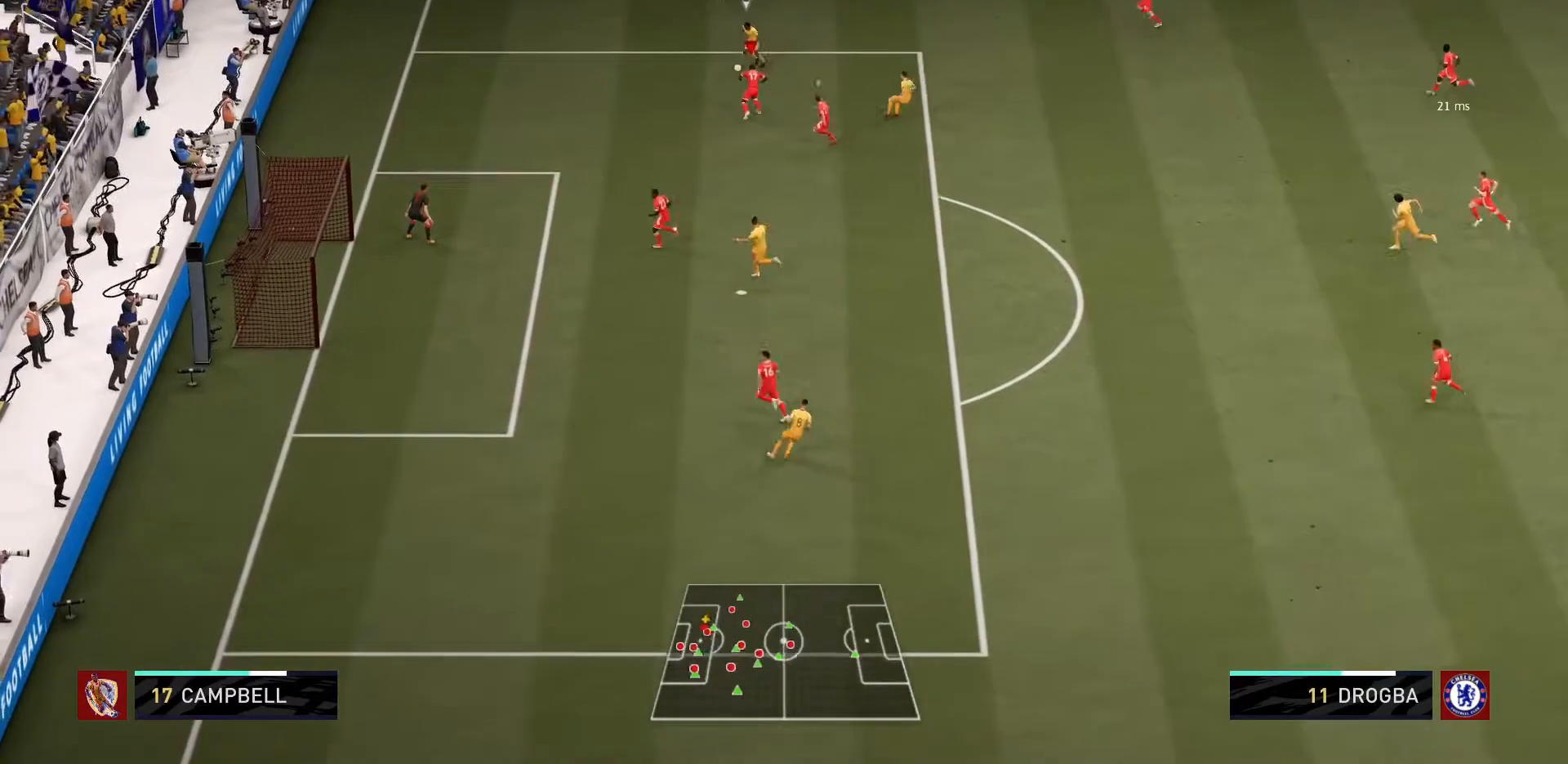
{"buttons": ["L2"], "left_stick": "left", "right_stick": "center", "events": [[467, "left_stick", "left"]]}
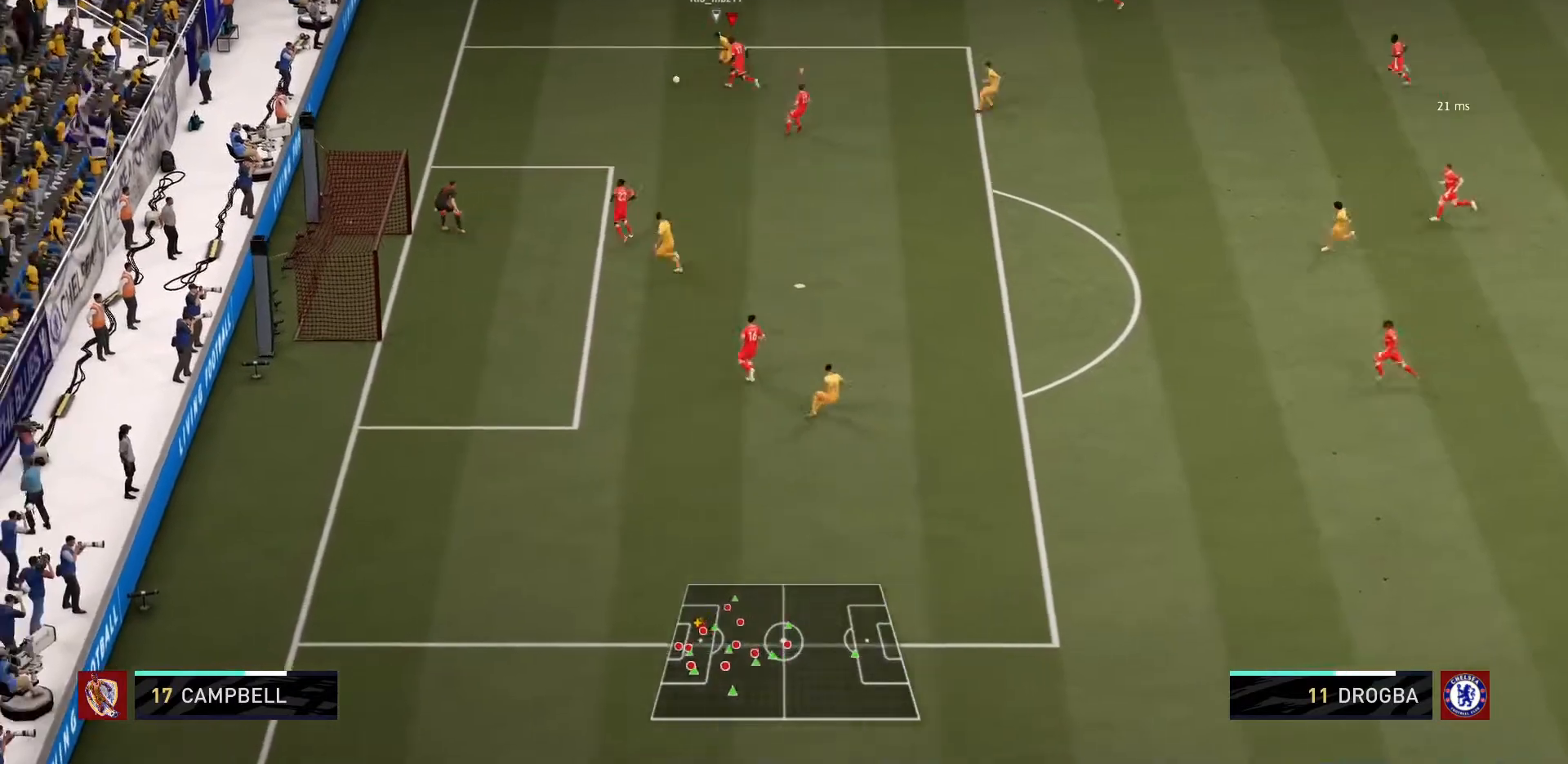
{"buttons": ["L2"], "left_stick": "down-left", "right_stick": "center", "events": [[400, "left_stick", "center"], [467, "left_stick", "down-left"]]}
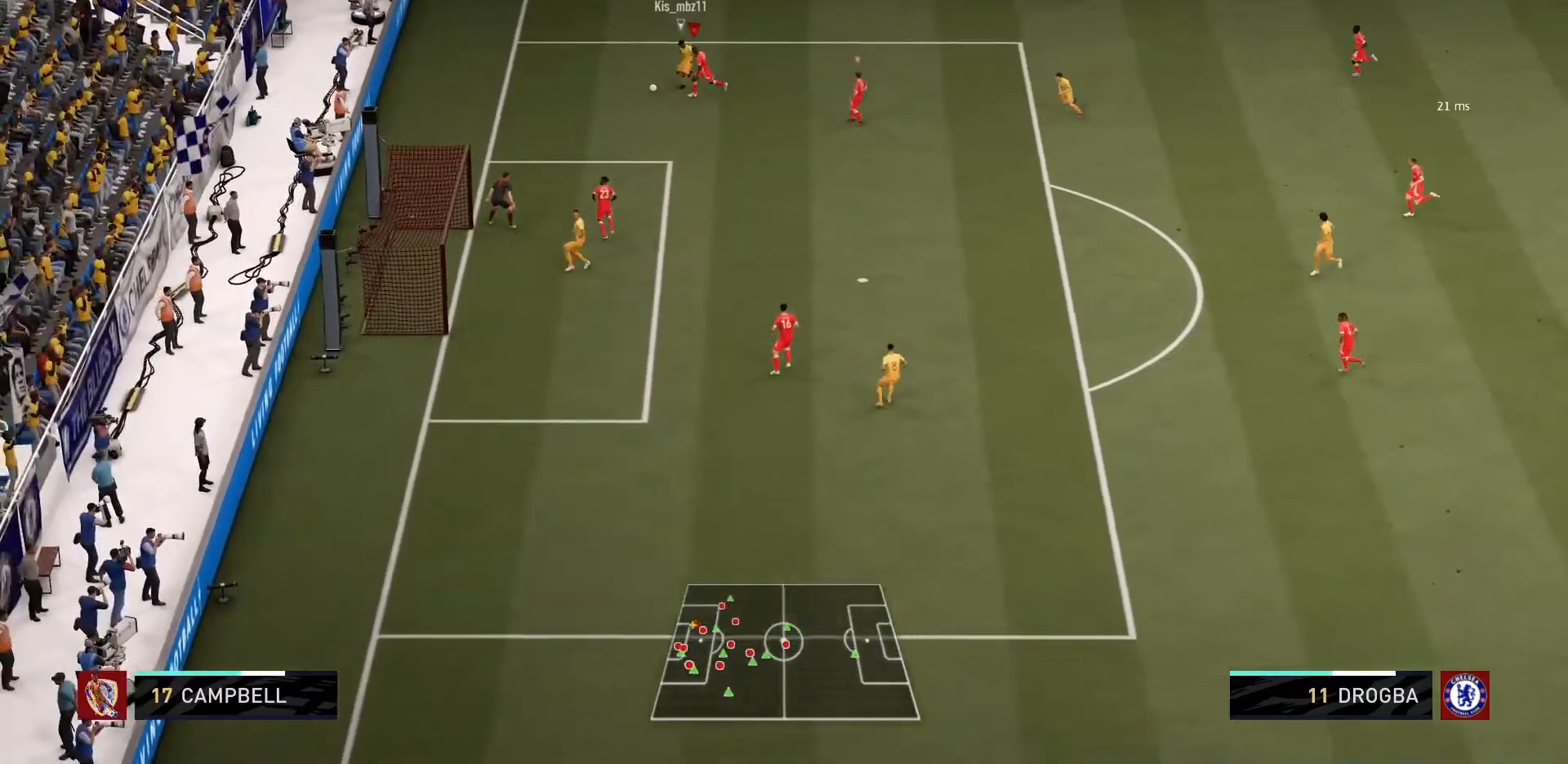
{"buttons": ["L2"], "left_stick": "down-left", "right_stick": "center", "events": []}
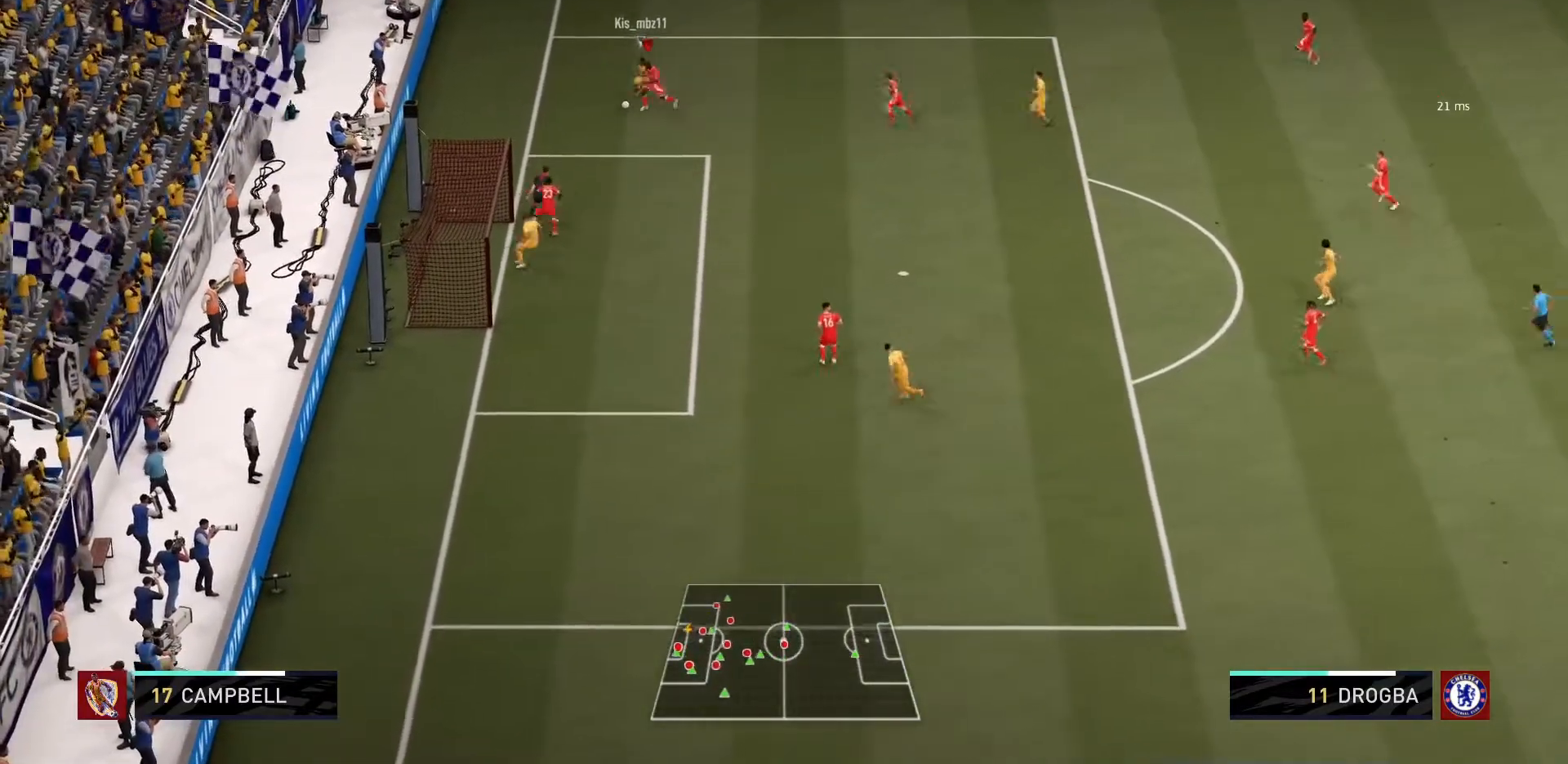
{"buttons": [], "left_stick": "down", "right_stick": "center", "events": [[33, "L2", "up"], [33, "left_stick", "down"], [166, "left_stick", "center"], [333, "left_stick", "down"]]}
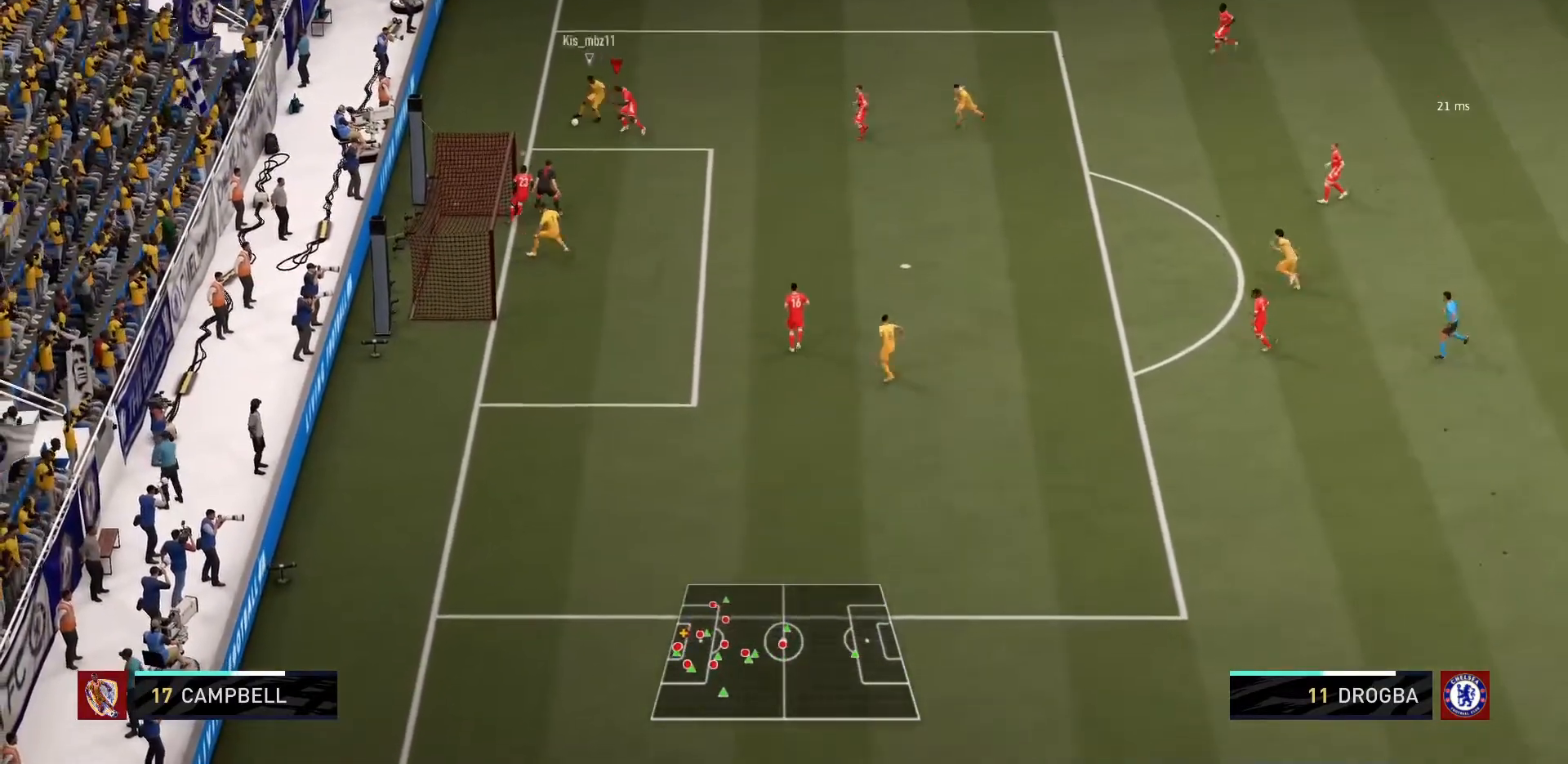
{"buttons": [], "left_stick": "down", "right_stick": "center", "events": []}
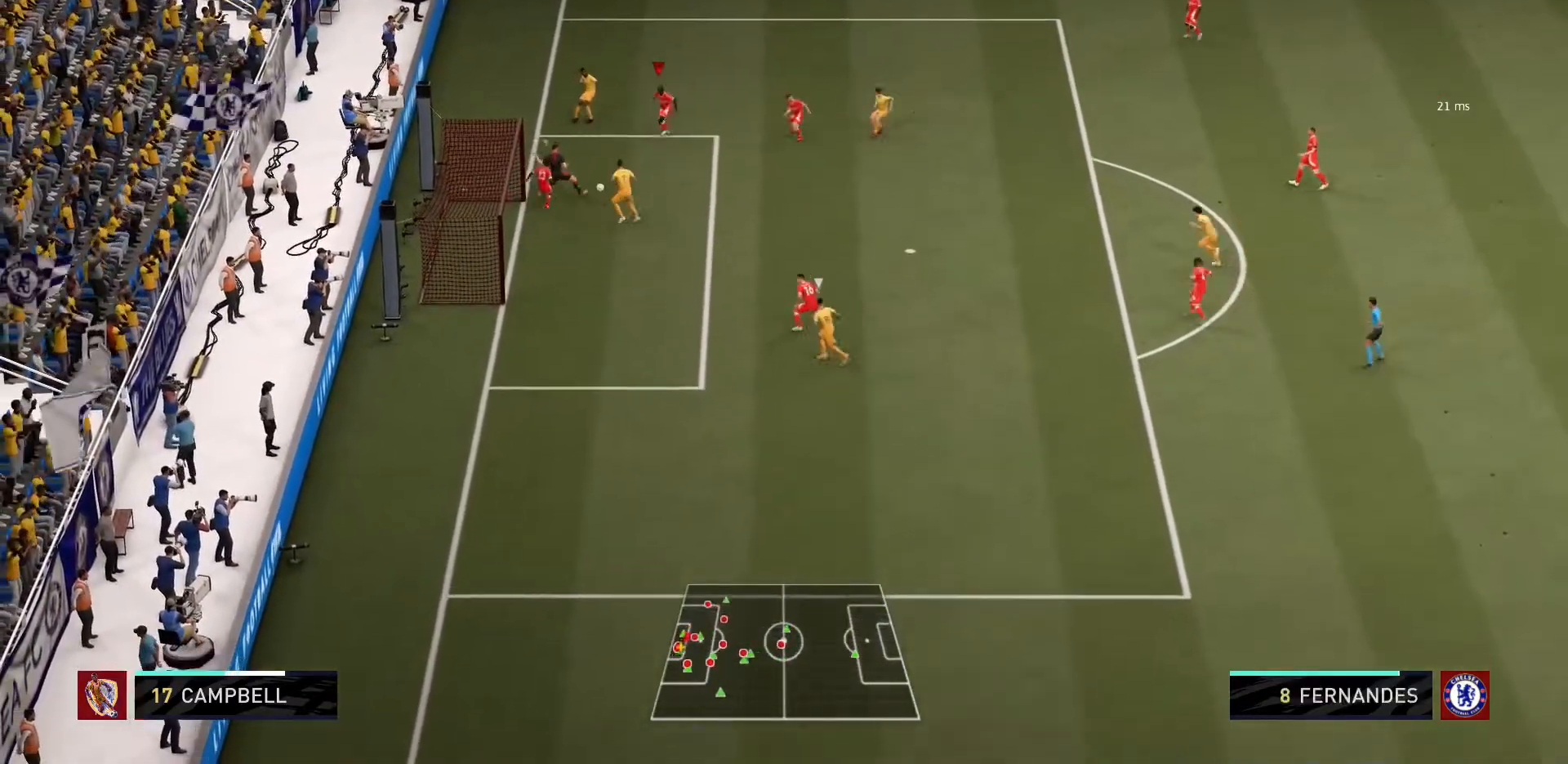
{"buttons": ["CROSS"], "left_stick": "center", "right_stick": "center", "events": [[100, "left_stick", "center"], [133, "CROSS", "down"], [166, "L1", "down"], [300, "L1", "up"]]}